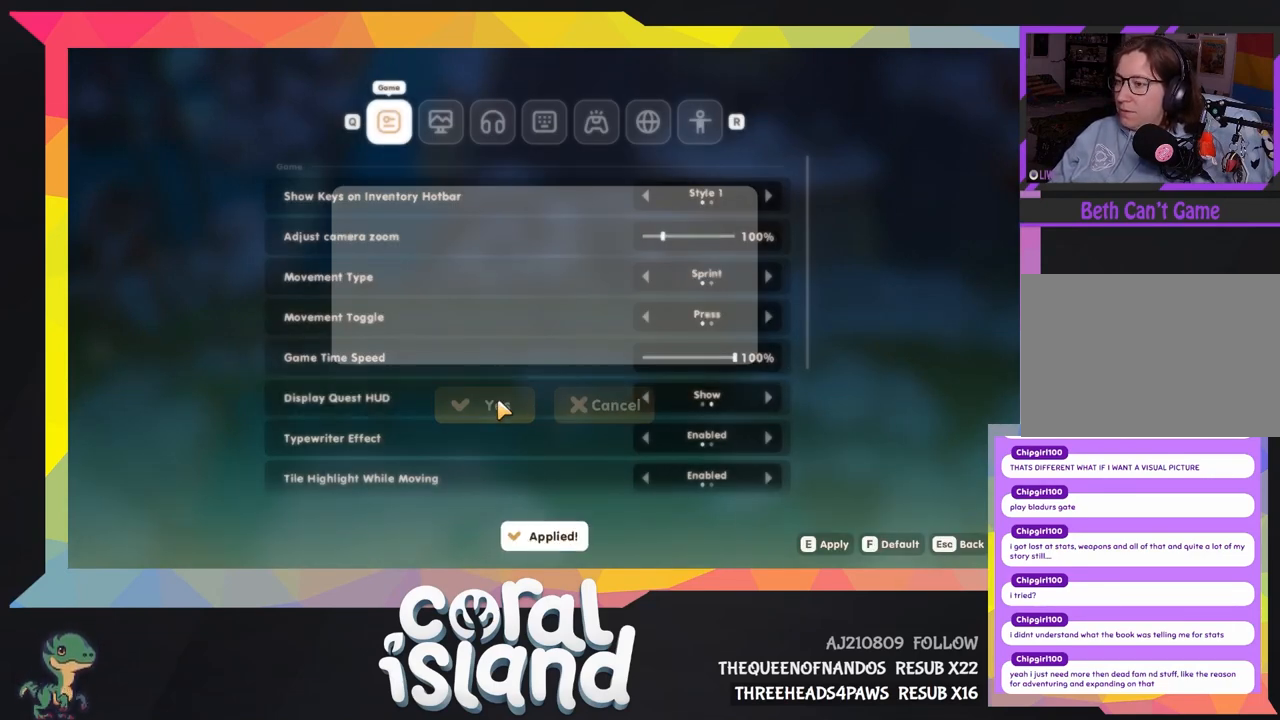
Gameplay with keyboard and mouse; each line is a JSON object with the keys held at the frame after it. "events" lists presses ("down") and releases ("up") of "1", "2", "3", "4", "5", "6", "a", "d", "e", "q", "r", "s", "space" and "w" between this image and that frame as [ms after this image, input, new state], when the widget could be followed in between. No other keys are recorded. Mouse buttons are not recorded. Not read: mouse_move.
{"keys": [], "events": []}
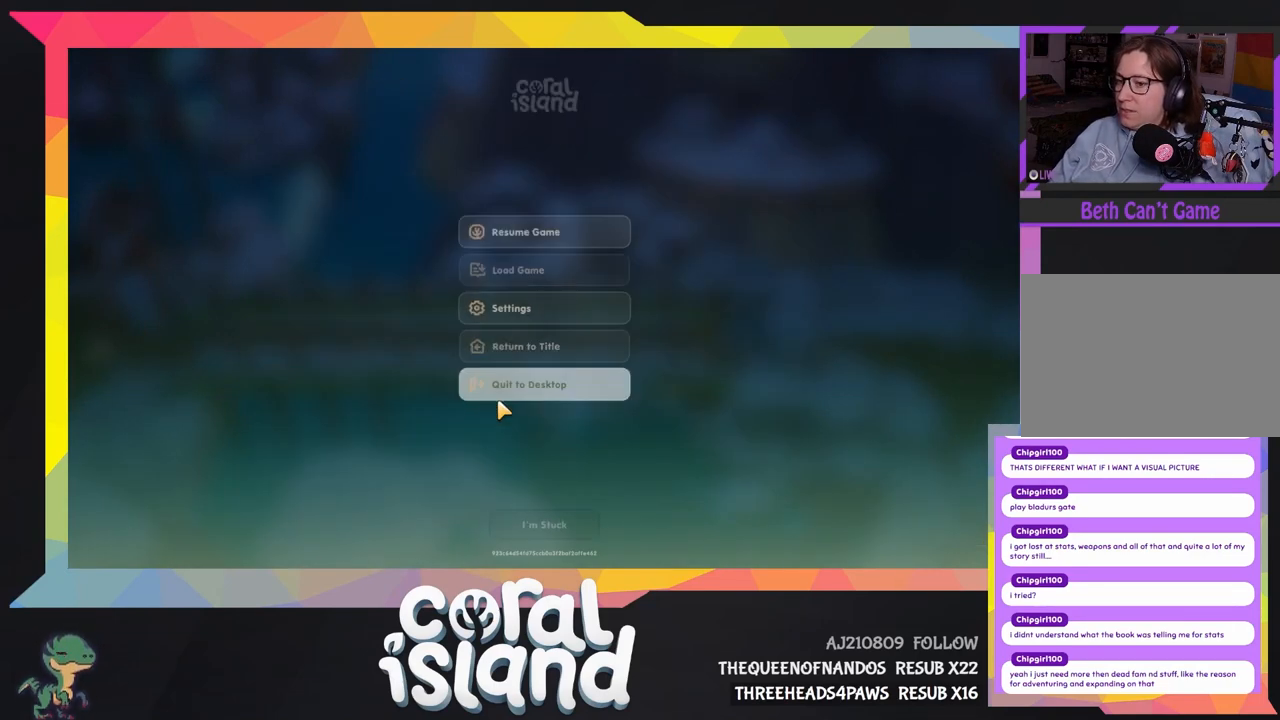
{"keys": [], "events": []}
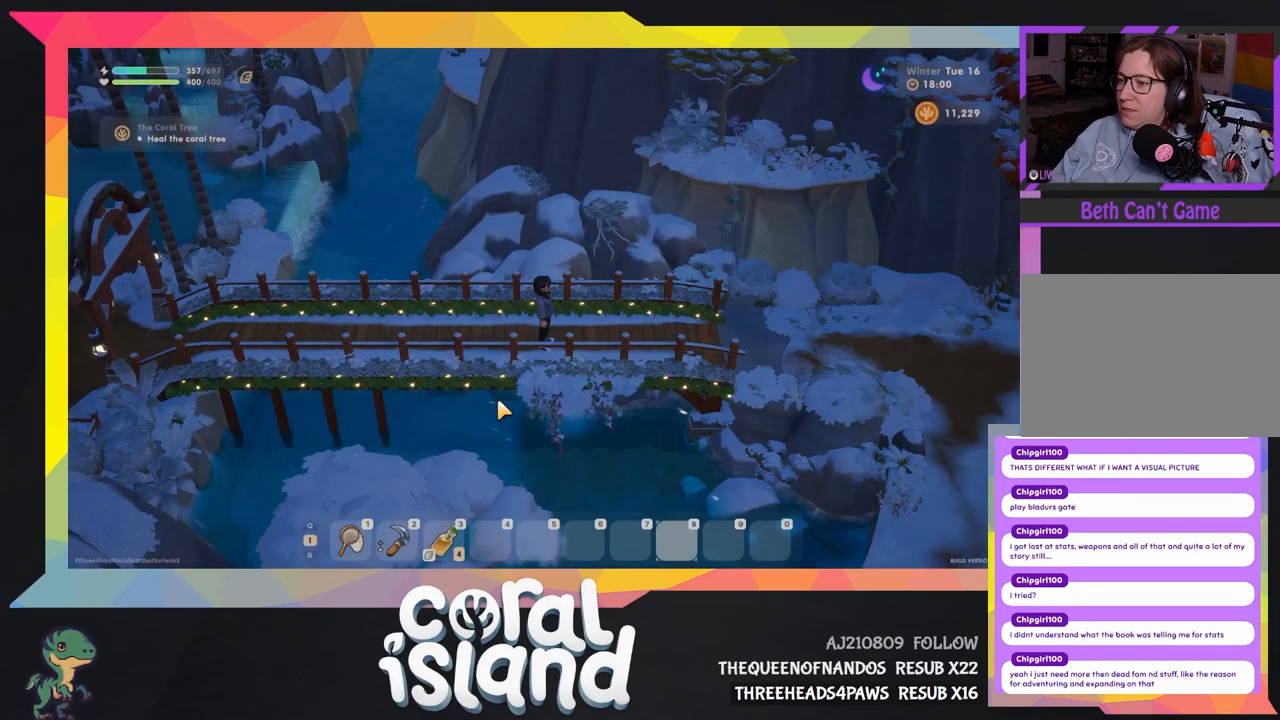
{"keys": ["d"], "events": [[100, "d", "down"]]}
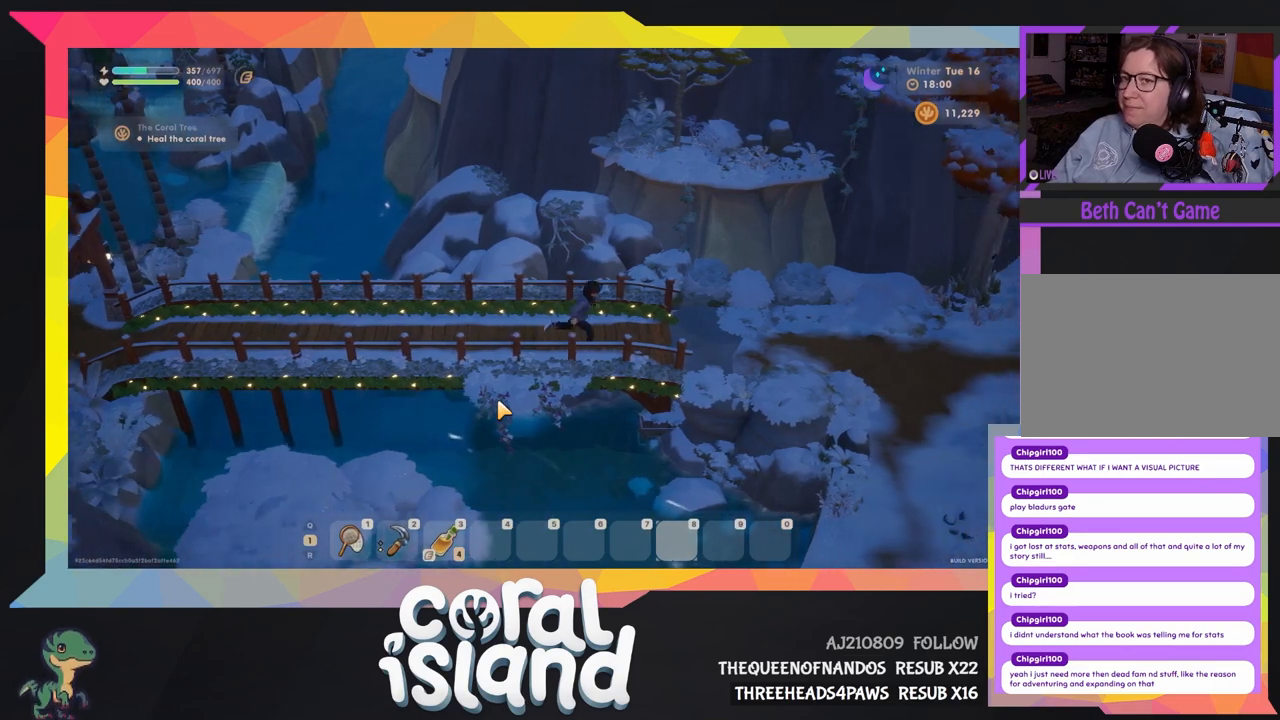
{"keys": ["d"], "events": []}
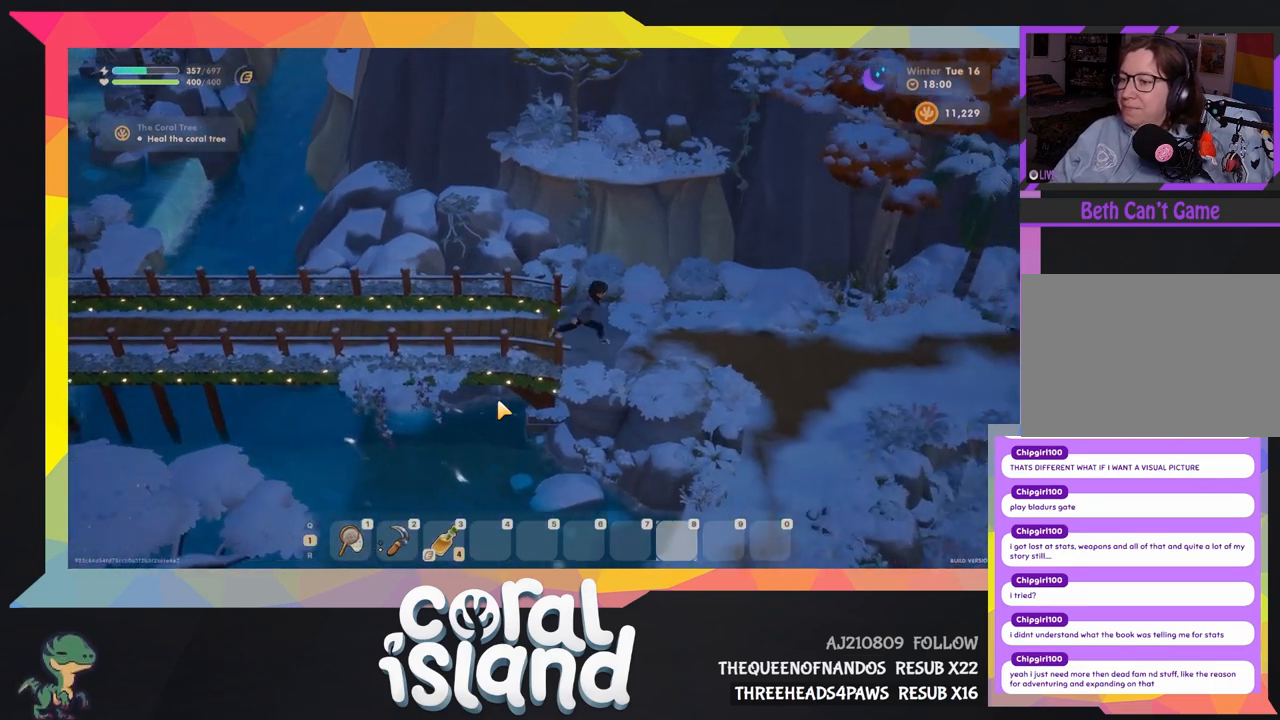
{"keys": ["d"], "events": [[167, "space", "down"], [267, "space", "up"]]}
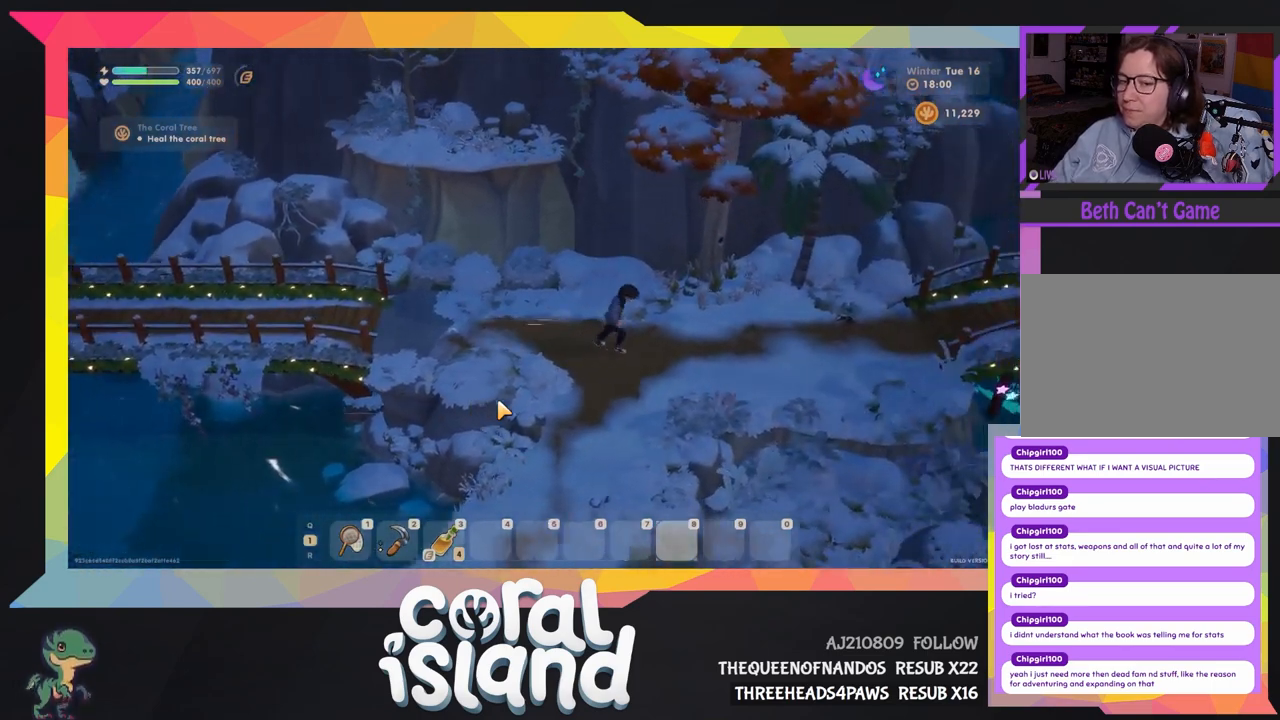
{"keys": ["d"], "events": []}
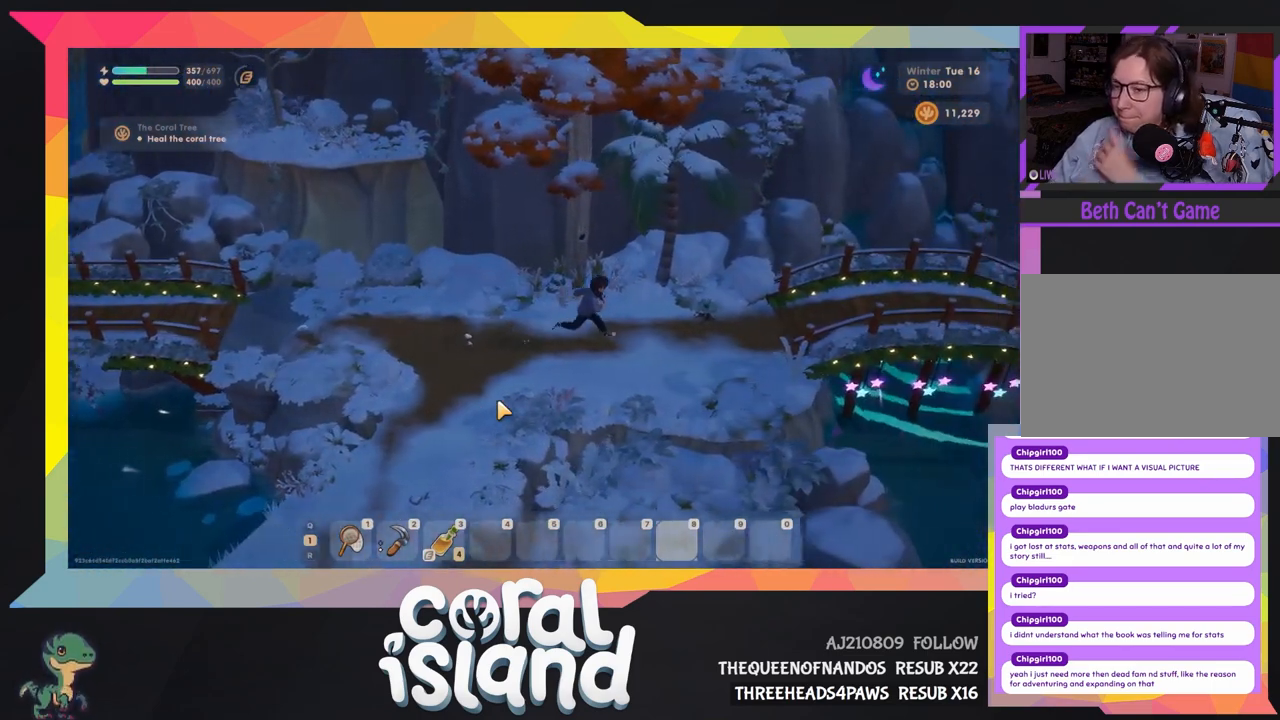
{"keys": ["d"], "events": []}
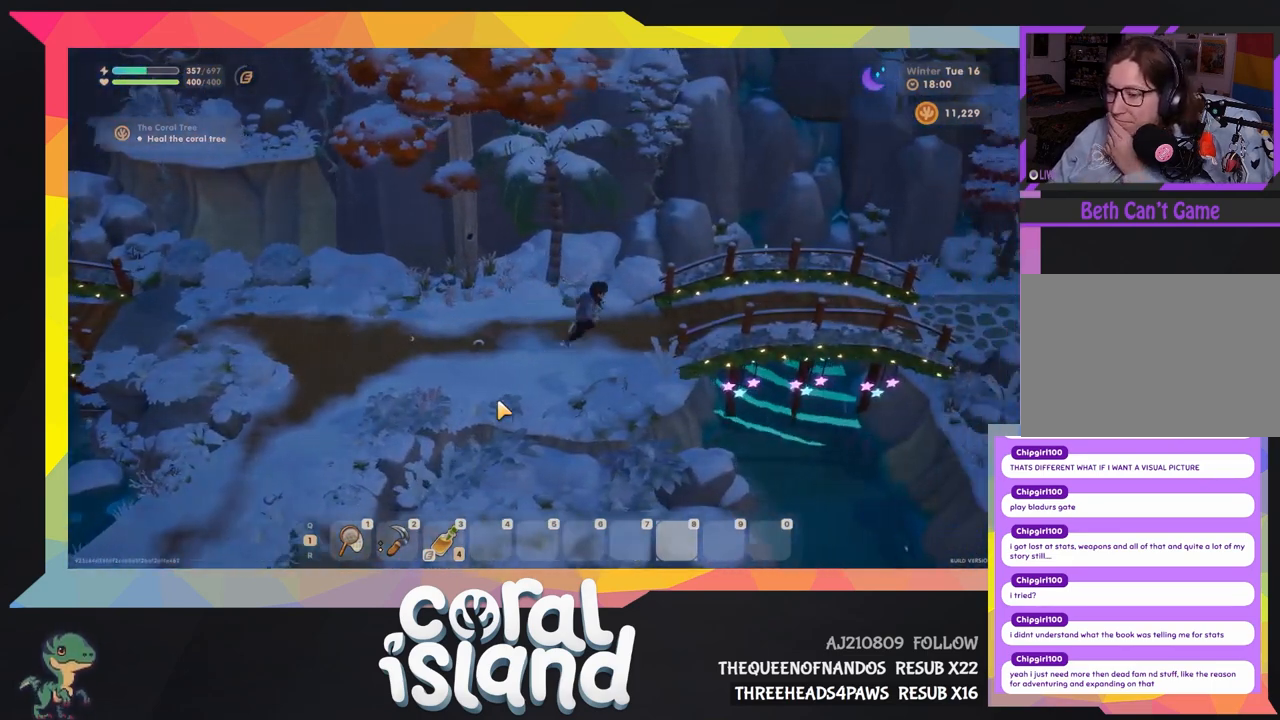
{"keys": ["d"], "events": []}
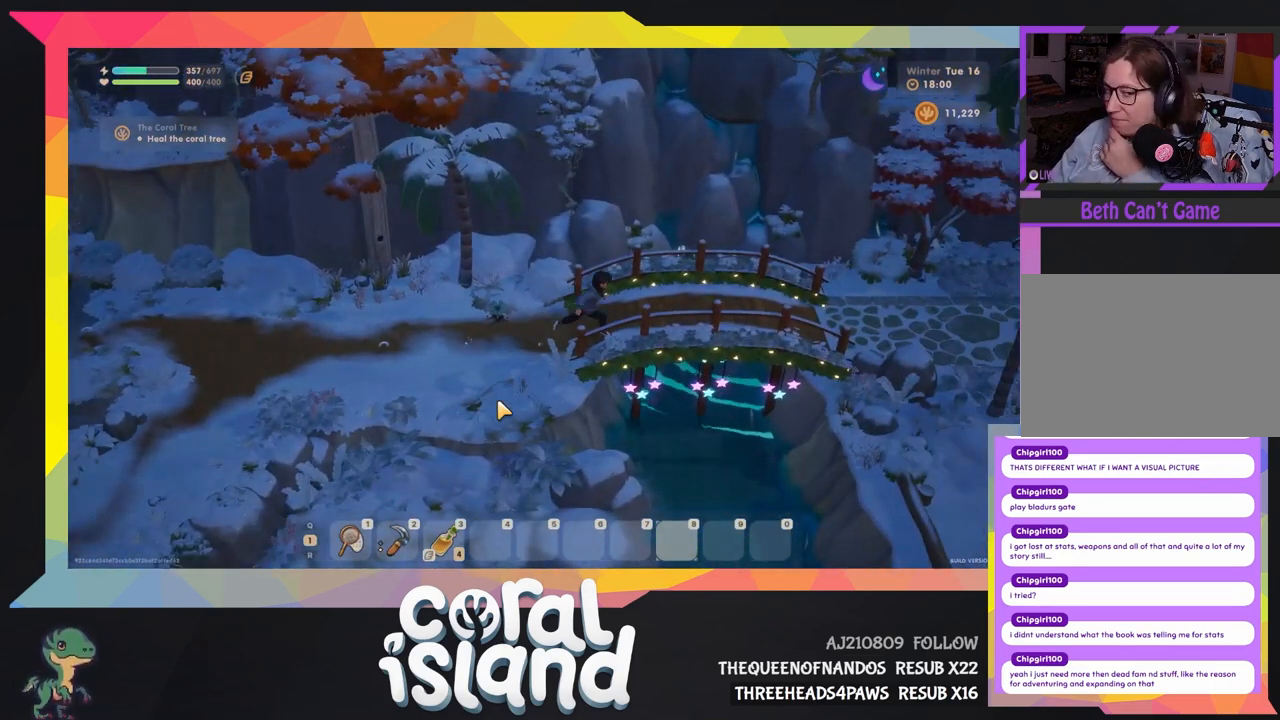
{"keys": ["d"], "events": []}
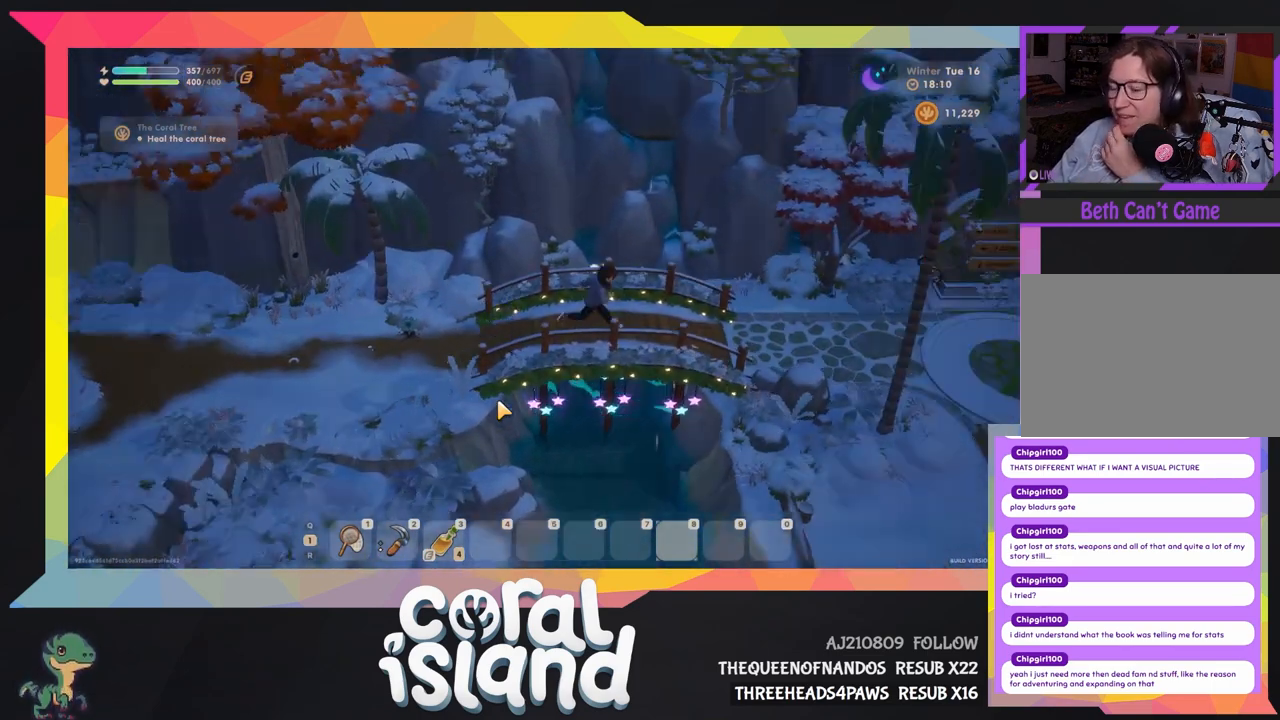
{"keys": ["d"], "events": []}
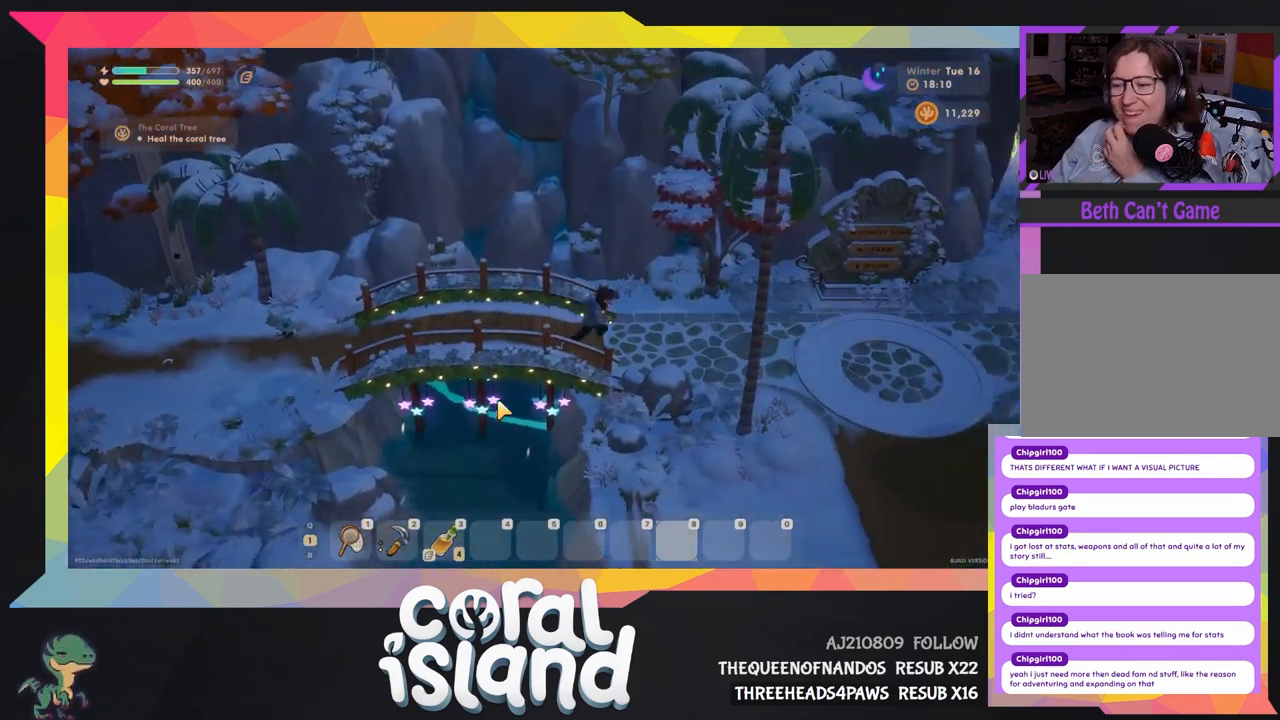
{"keys": ["d"], "events": []}
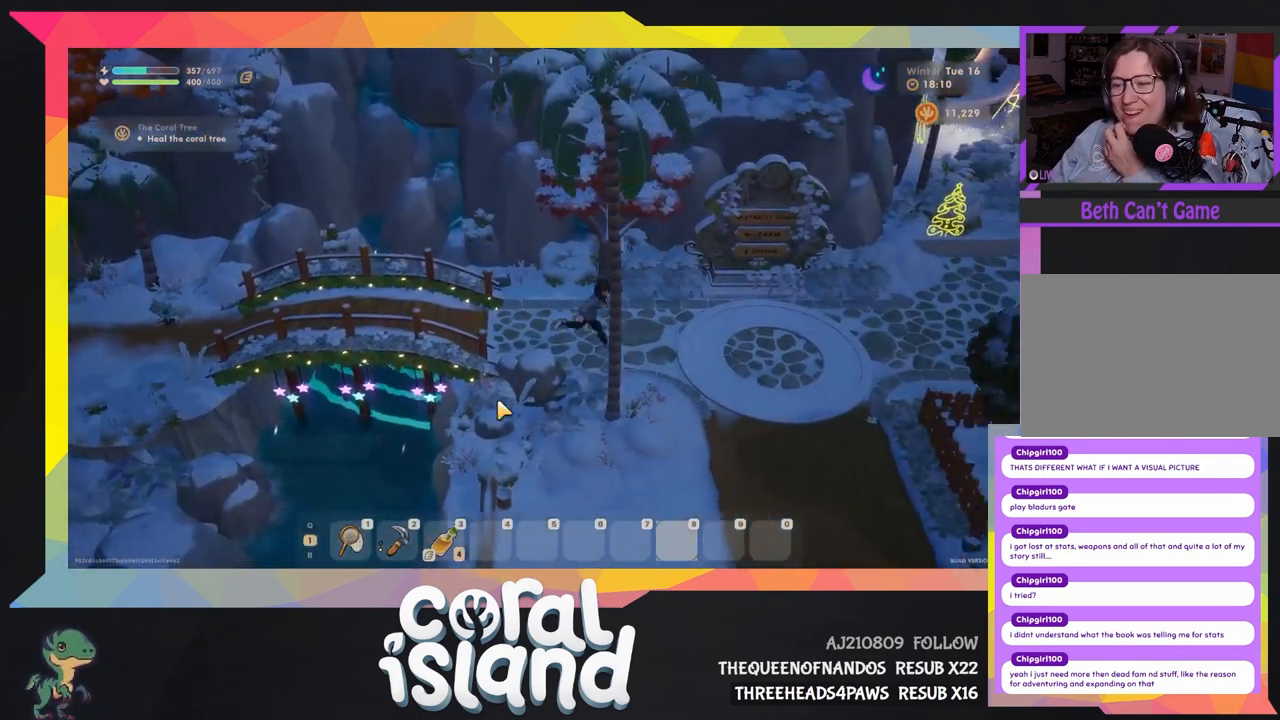
{"keys": ["d"], "events": []}
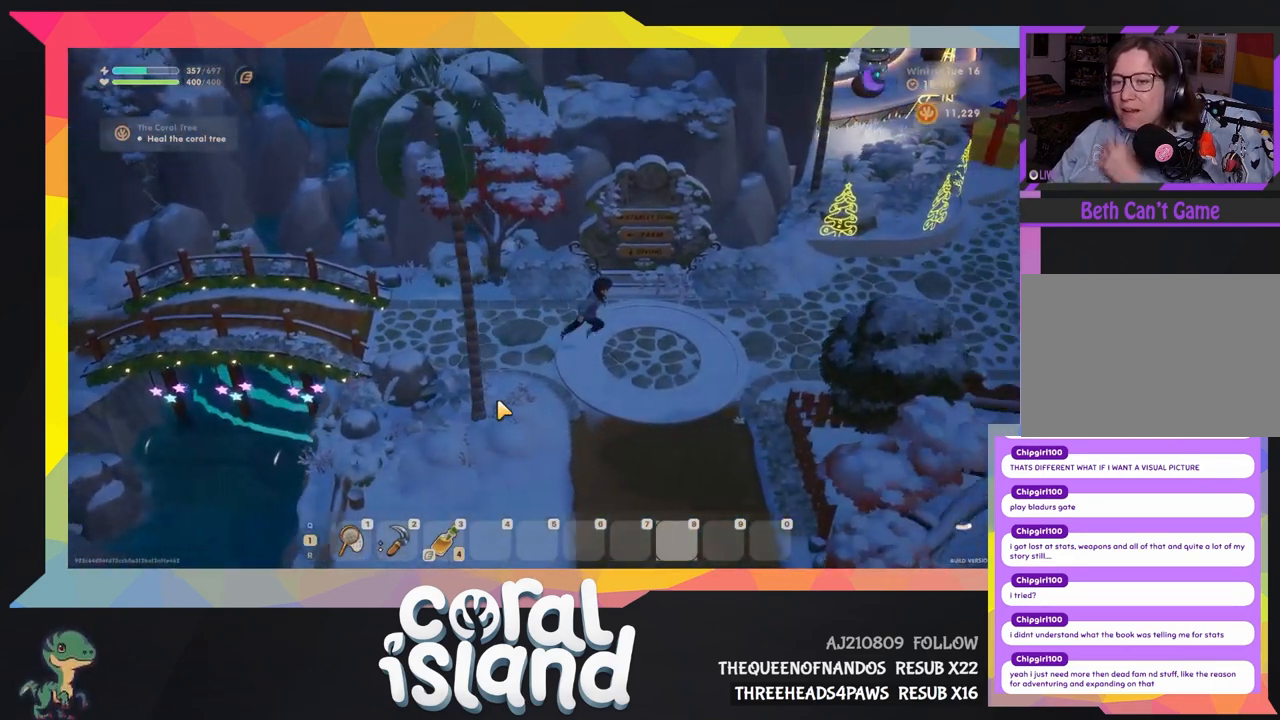
{"keys": ["d"], "events": []}
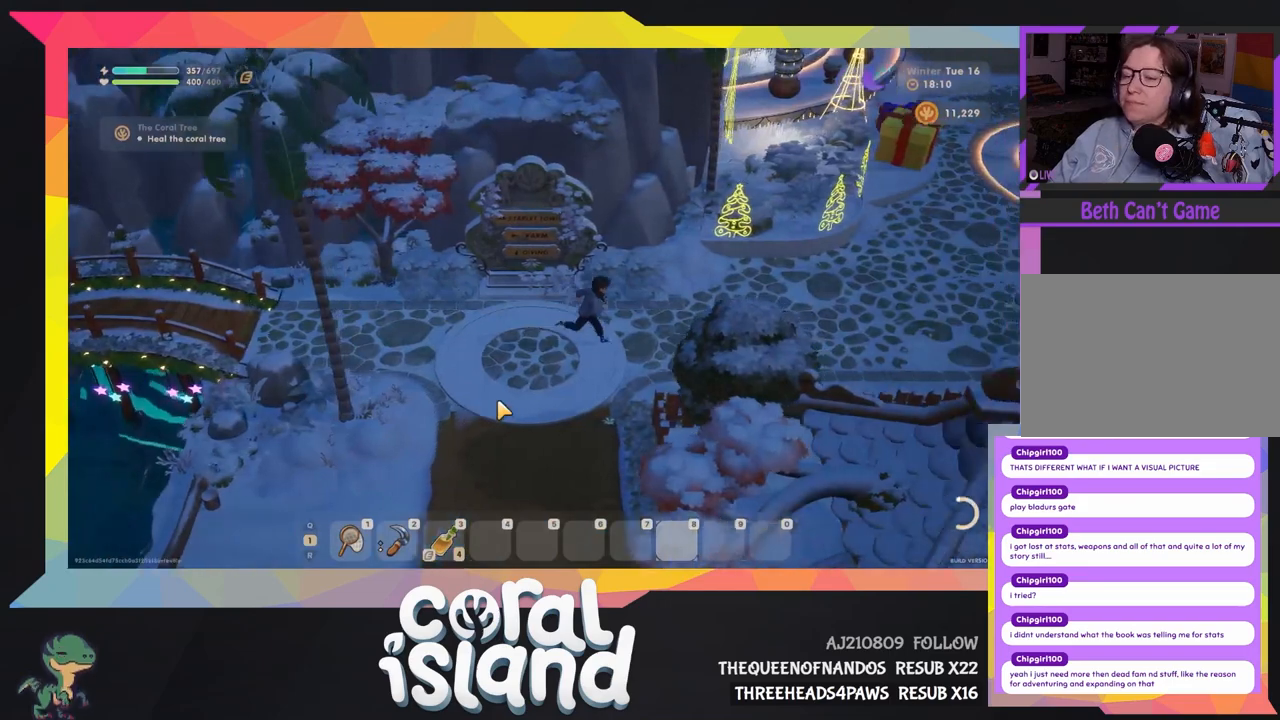
{"keys": ["d"], "events": []}
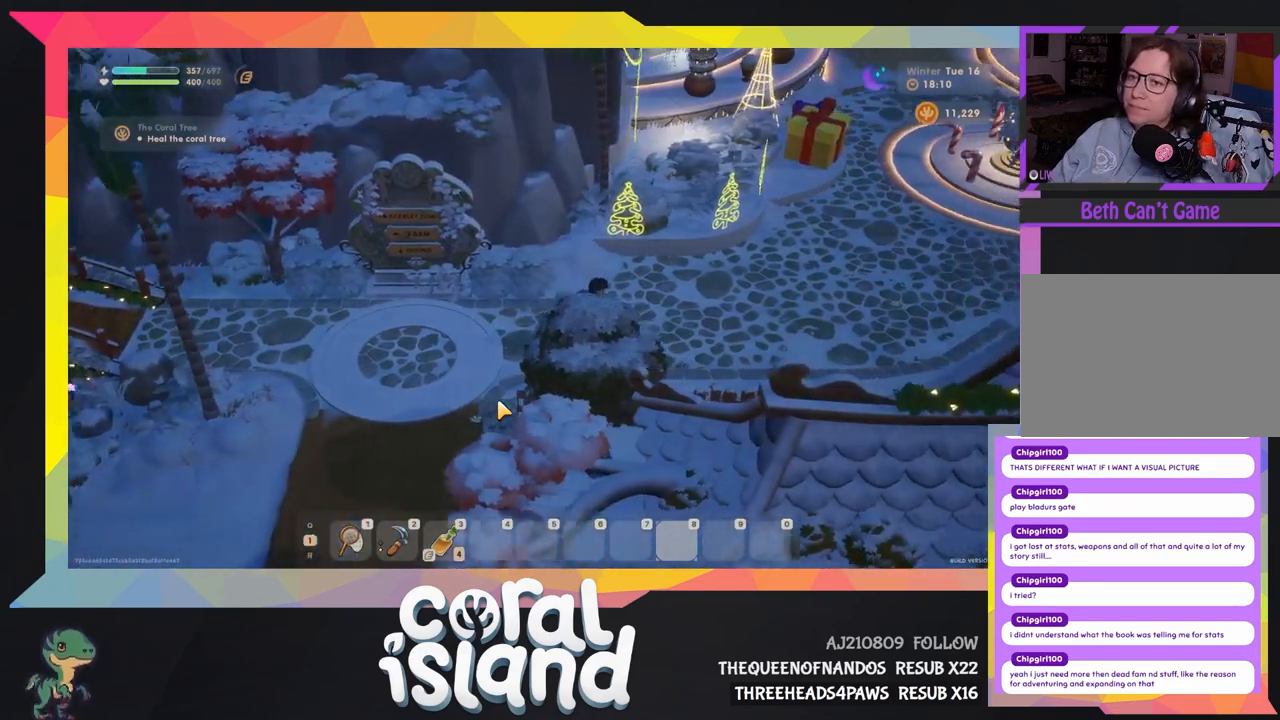
{"keys": ["d"], "events": []}
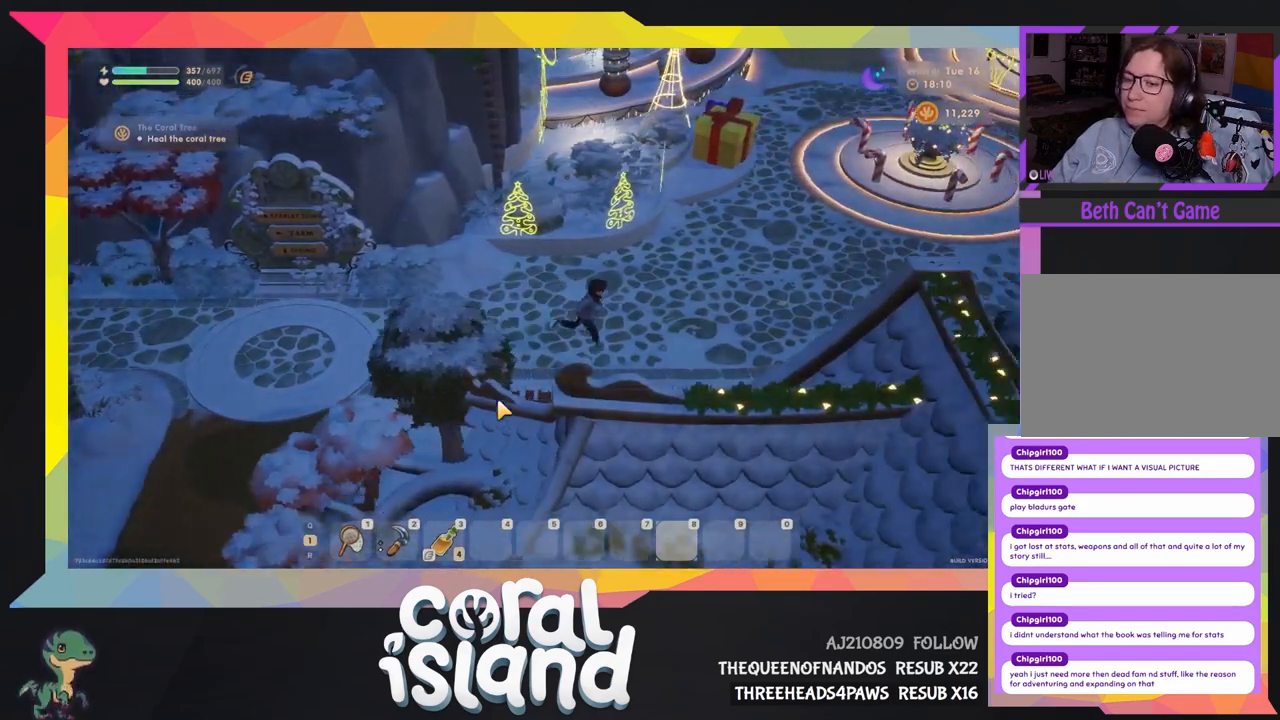
{"keys": ["d"], "events": []}
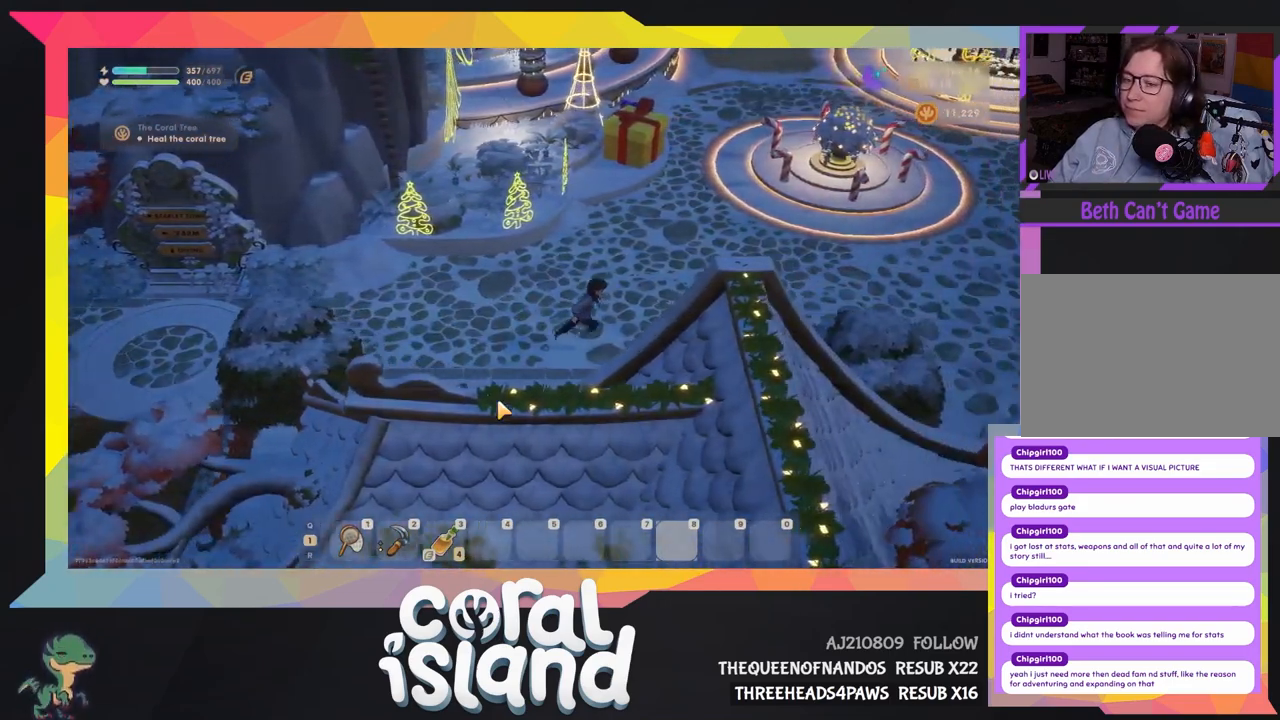
{"keys": ["d"], "events": [[67, "w", "down"], [200, "w", "up"]]}
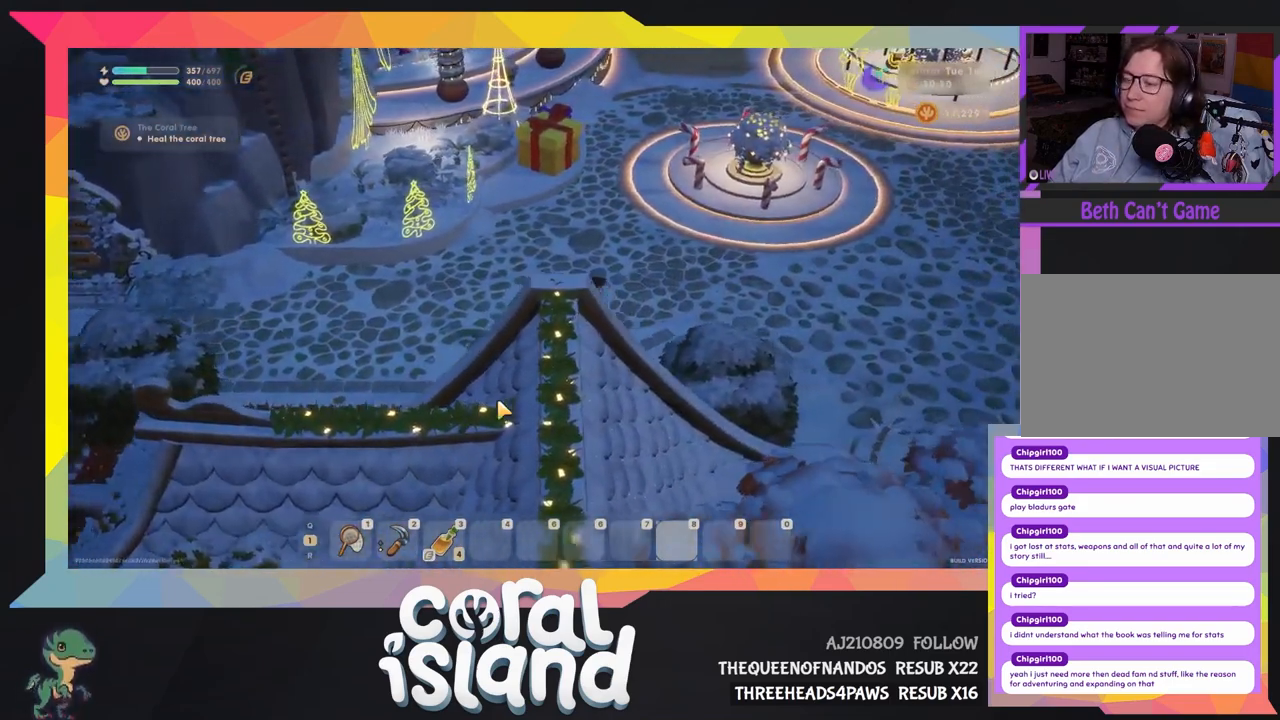
{"keys": ["d"], "events": [[67, "space", "down"], [167, "space", "up"]]}
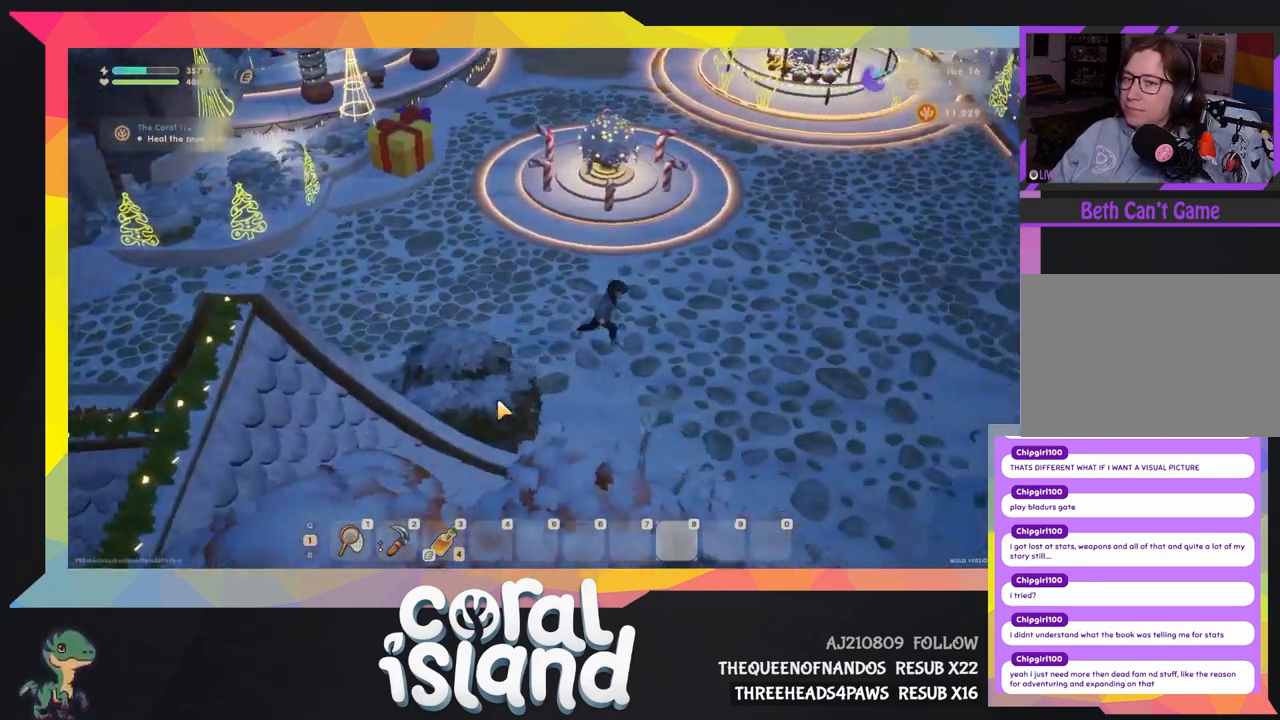
{"keys": ["d"], "events": []}
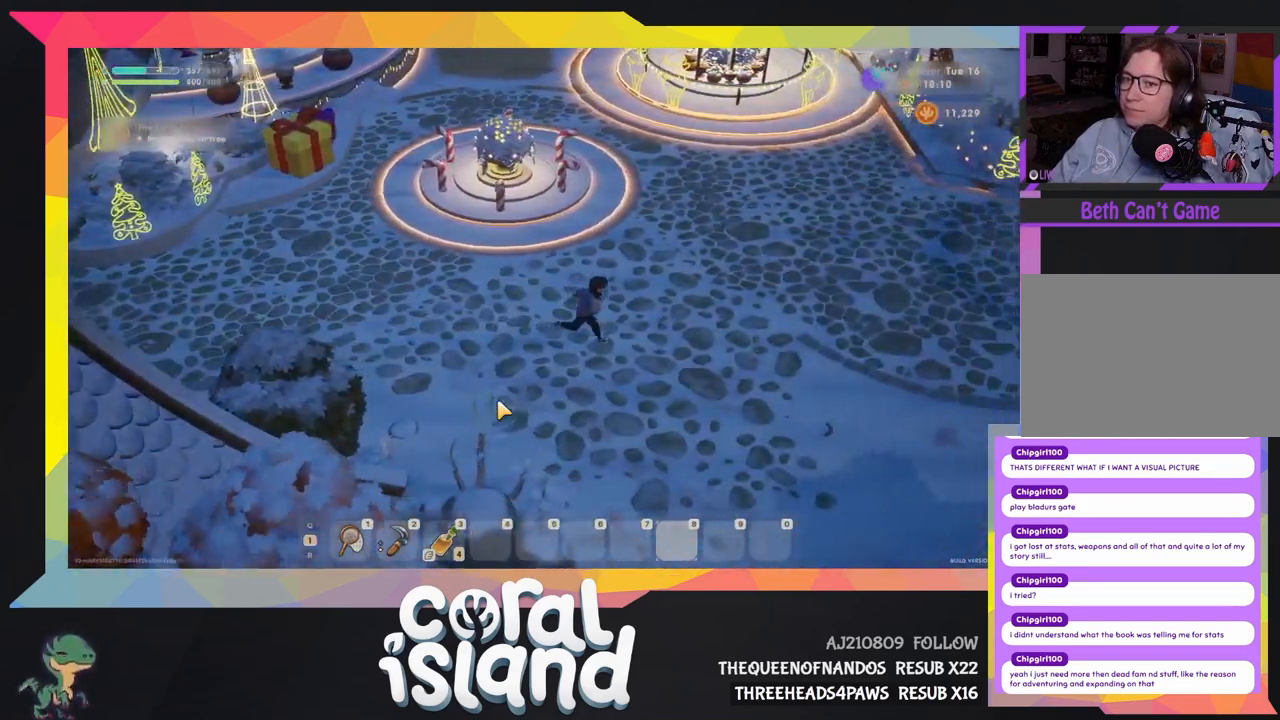
{"keys": ["d"], "events": [[167, "space", "down"], [333, "space", "up"]]}
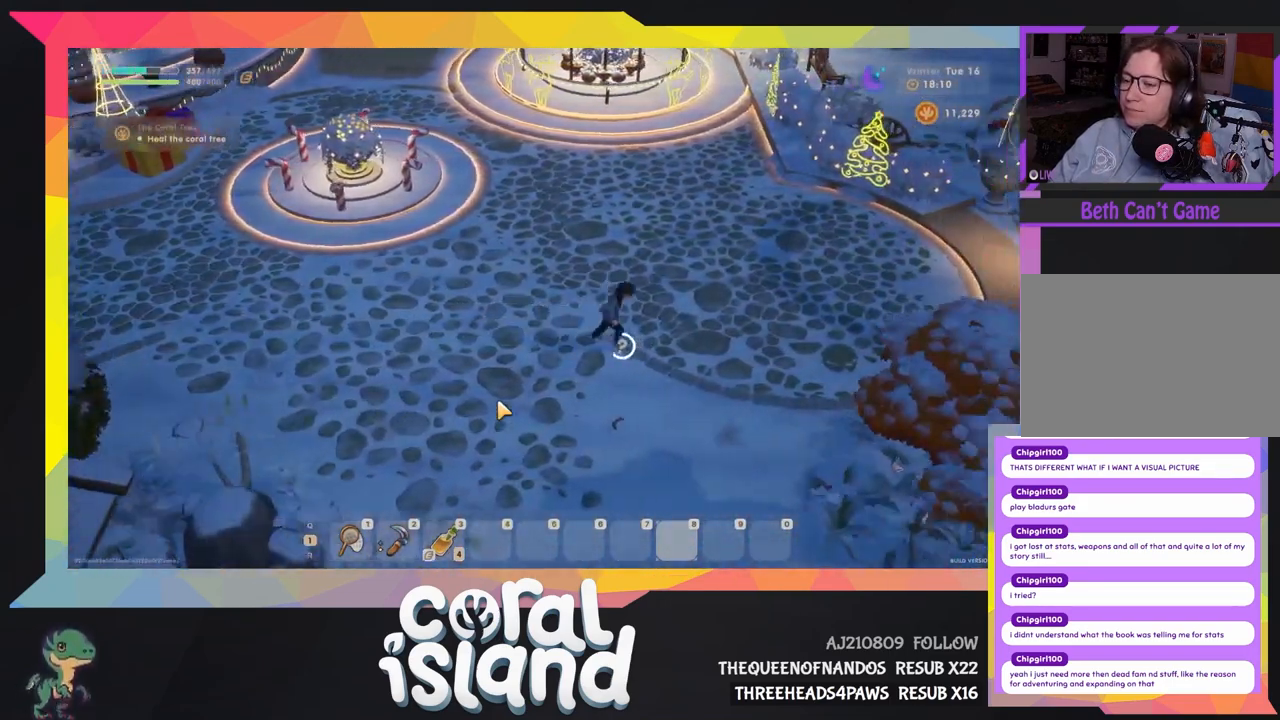
{"keys": ["d"], "events": []}
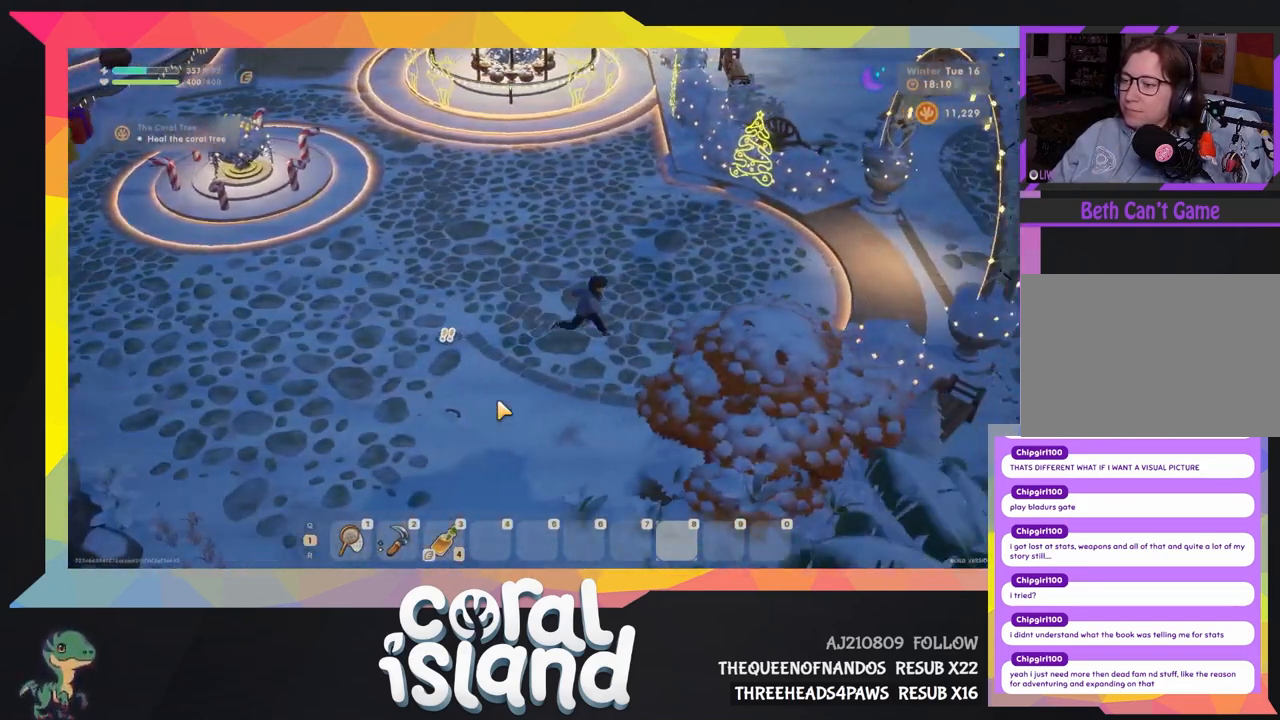
{"keys": ["d"], "events": []}
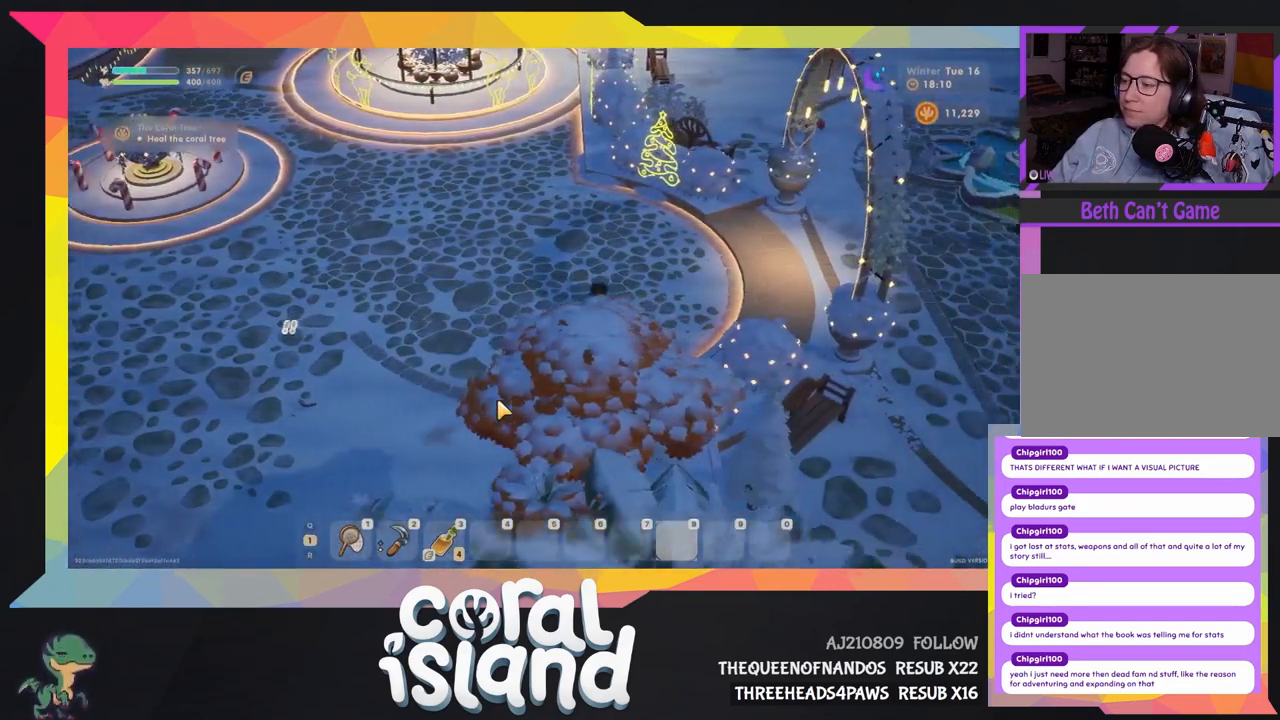
{"keys": ["d", "w"], "events": [[267, "w", "down"]]}
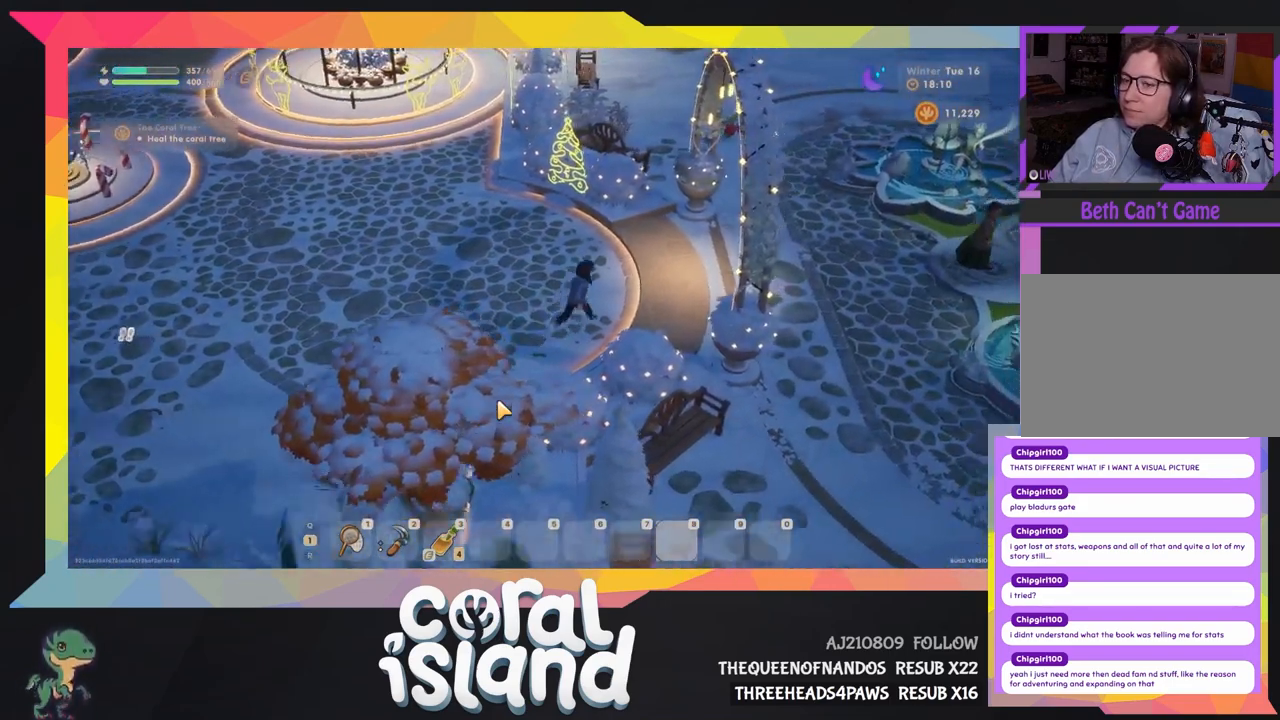
{"keys": ["d"], "events": [[267, "w", "up"]]}
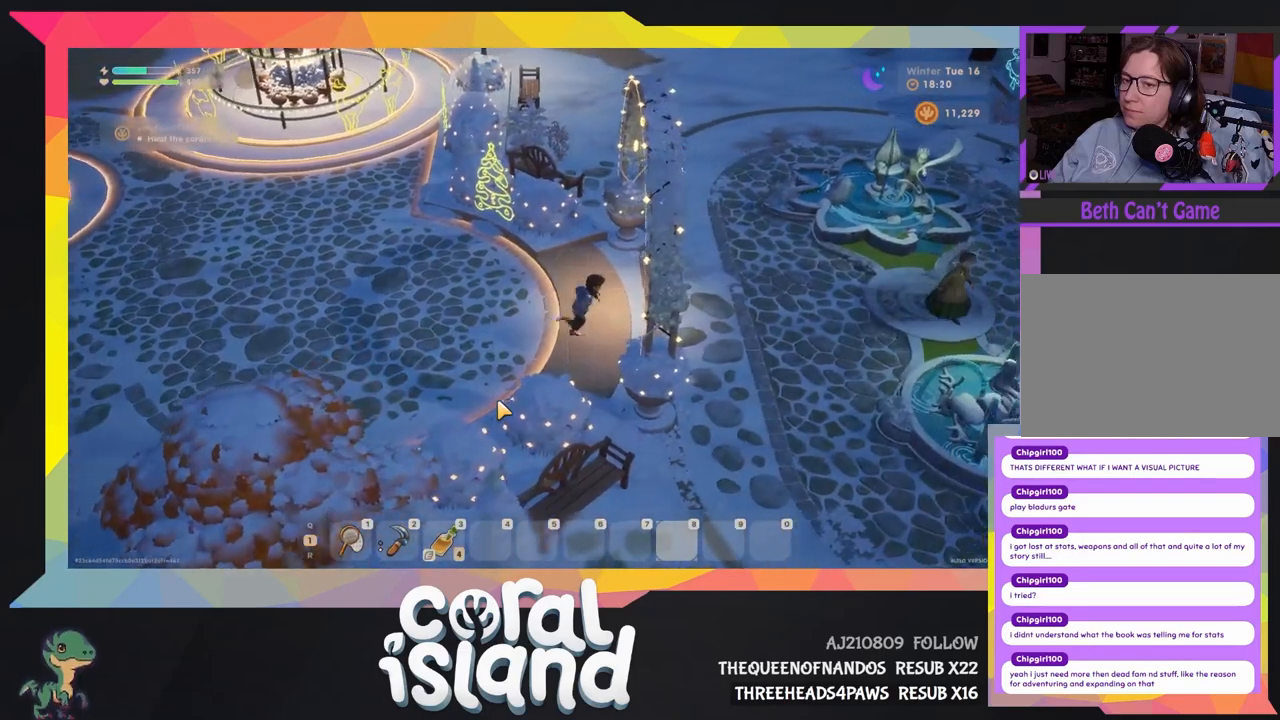
{"keys": ["d"], "events": []}
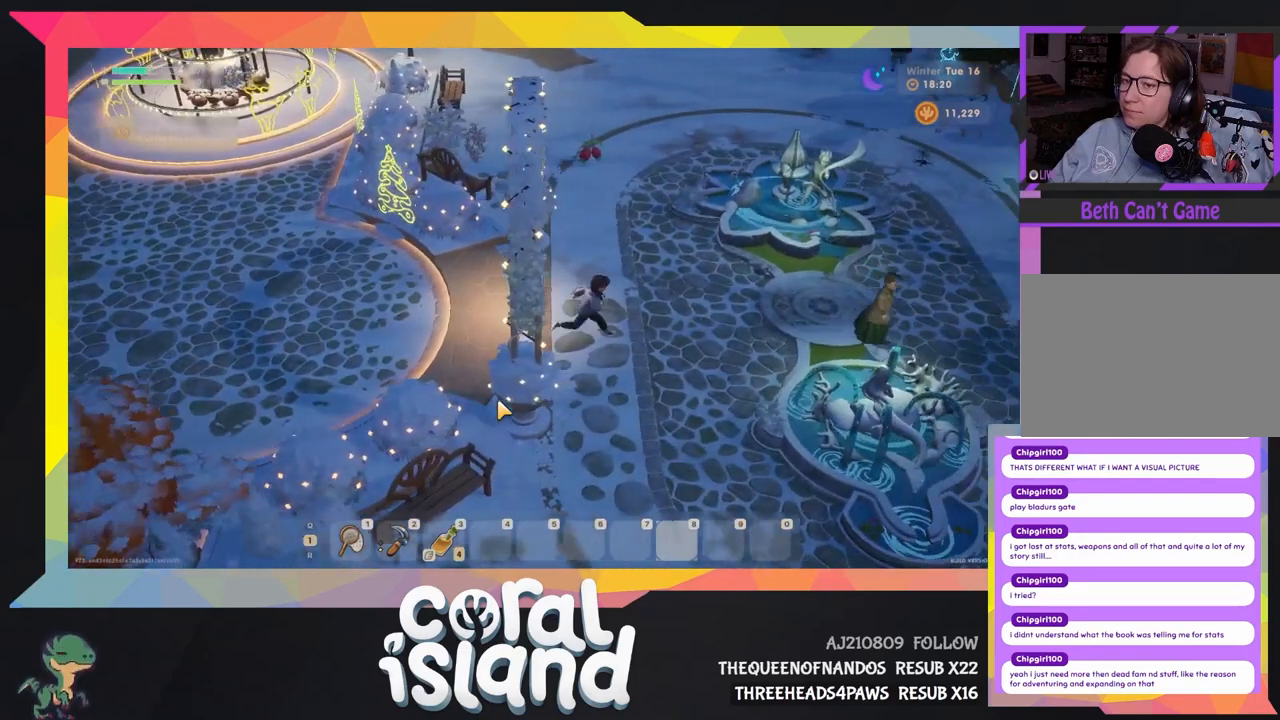
{"keys": ["d"], "events": []}
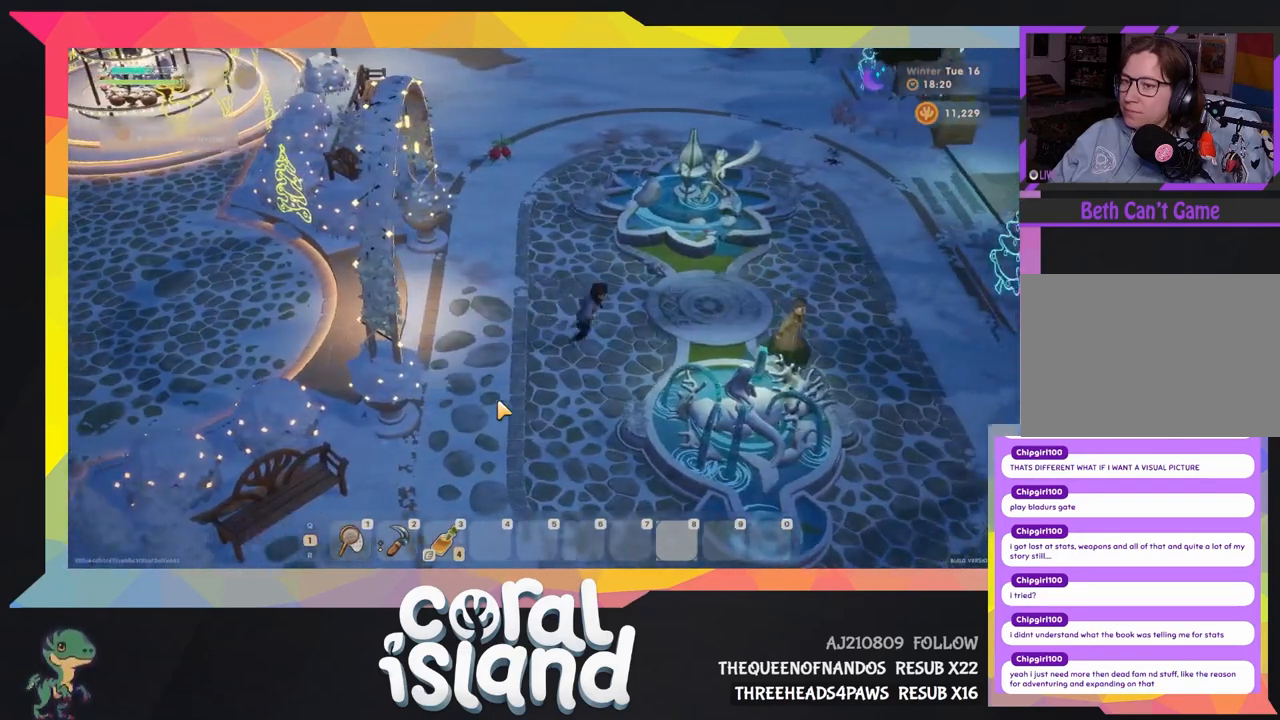
{"keys": ["d"], "events": []}